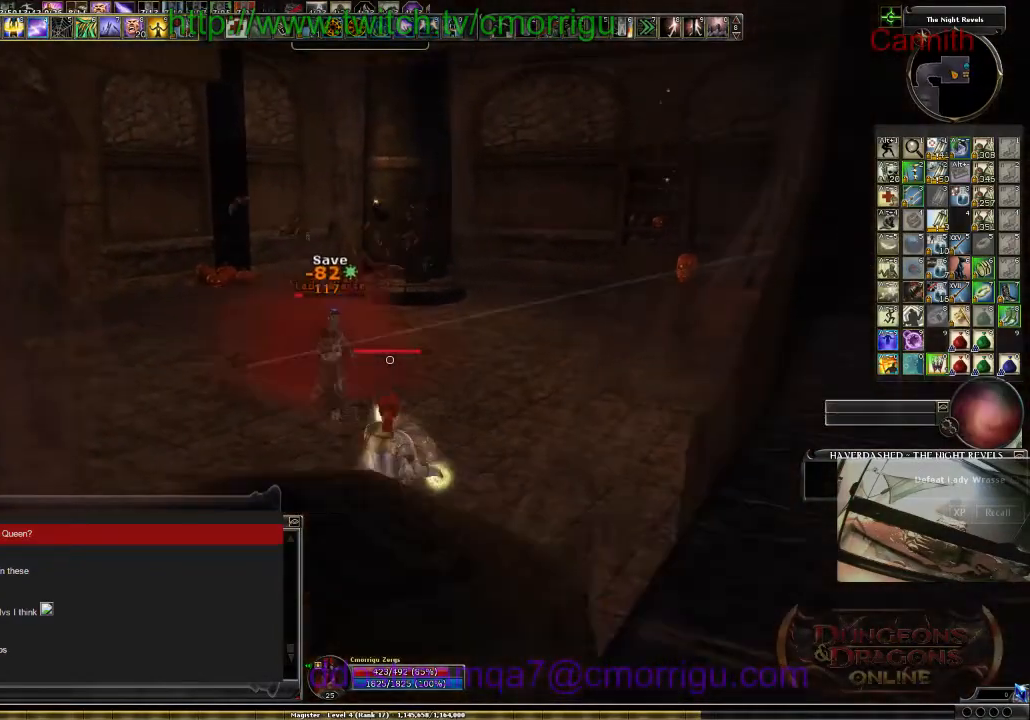
Gameplay with keyboard; each line is a JSON object with the keys held at the frame after it. "events" lists presses ("down") and releases ("up") of ".", "/", "0", "1", "2", "3", "4", "5", "6", "7", "8", "9", "a", "b", "backslash", "backspace", "c", "caps_lock", "comma", "ctrl_l", "ctrl_r", "d", "e", "equals", "escape", "f", "f1", "f10", "f11", "f12", "f2", "f3", "f4", "f5", "f6", "f7", "f8", "f9", "g", "h", "i", "j", "k", "l", "lbracket", "m", "minus", "n", "o", "p", "q", "quote", "r", "rbracket", "return", "s", "semicolon", "shift_l", "shift_r", "space", "t", "tab", "tilde", "u", "v", "w", "x", "y" and "z" between this image and that frame as [ms after this image, input, new state], when the widget could be followed in between. No other keys are recorded. Mouse input is not recorded.
{"keys": ["a", "s"], "events": []}
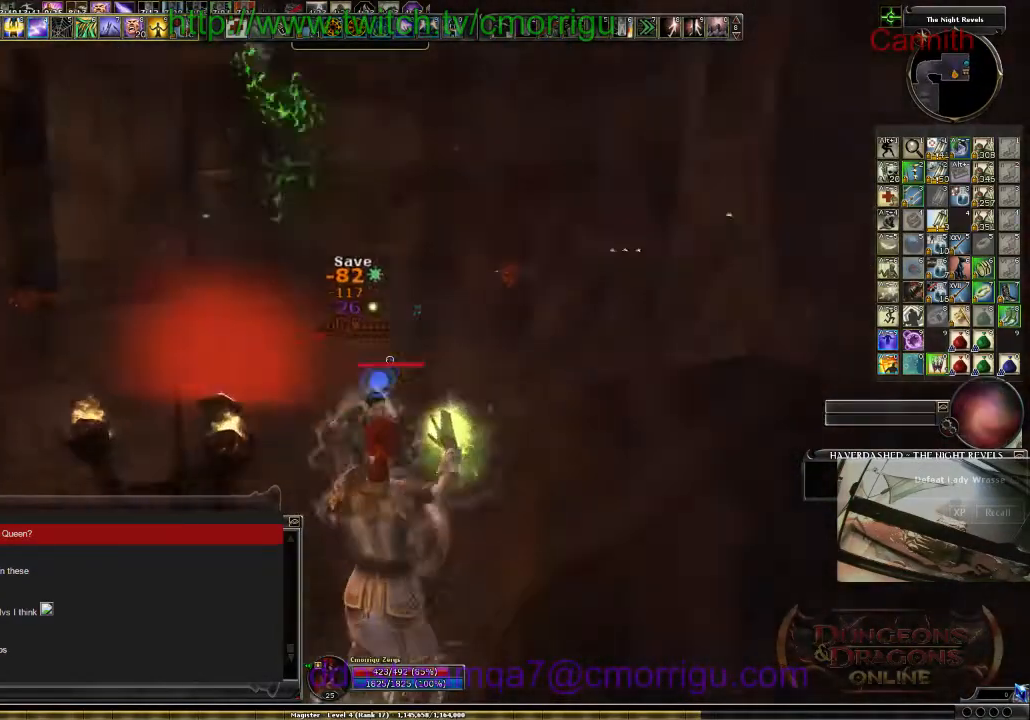
{"keys": ["s"], "events": [[100, "a", "up"]]}
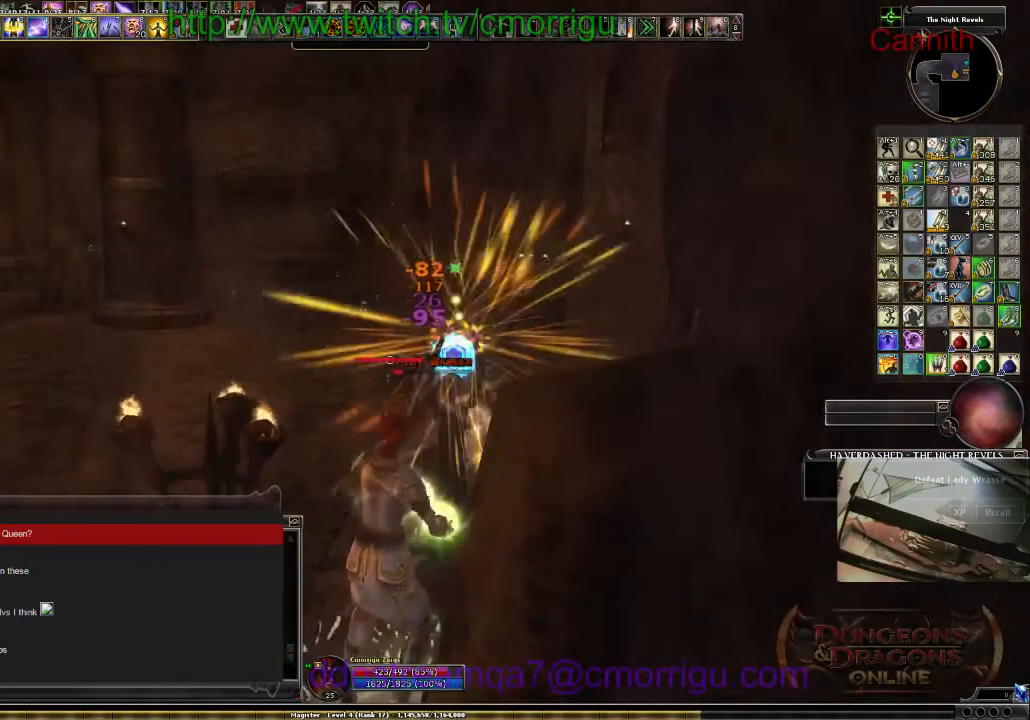
{"keys": ["a", "s"], "events": [[334, "a", "down"]]}
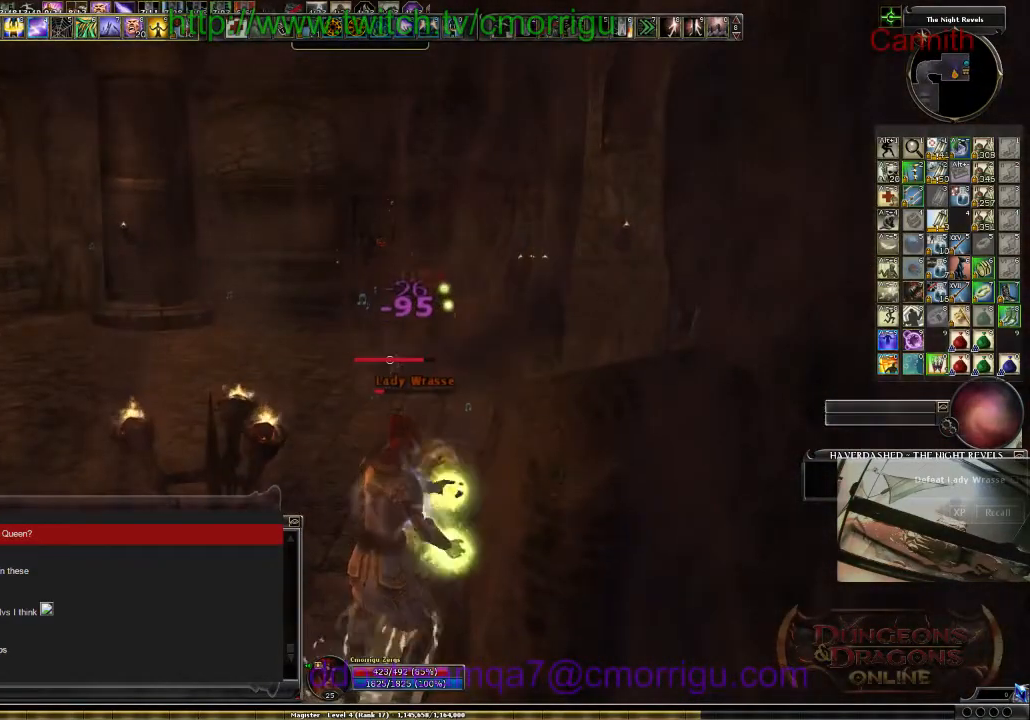
{"keys": [], "events": [[200, "2", "down"], [200, "s", "up"], [234, "a", "up"], [300, "2", "up"]]}
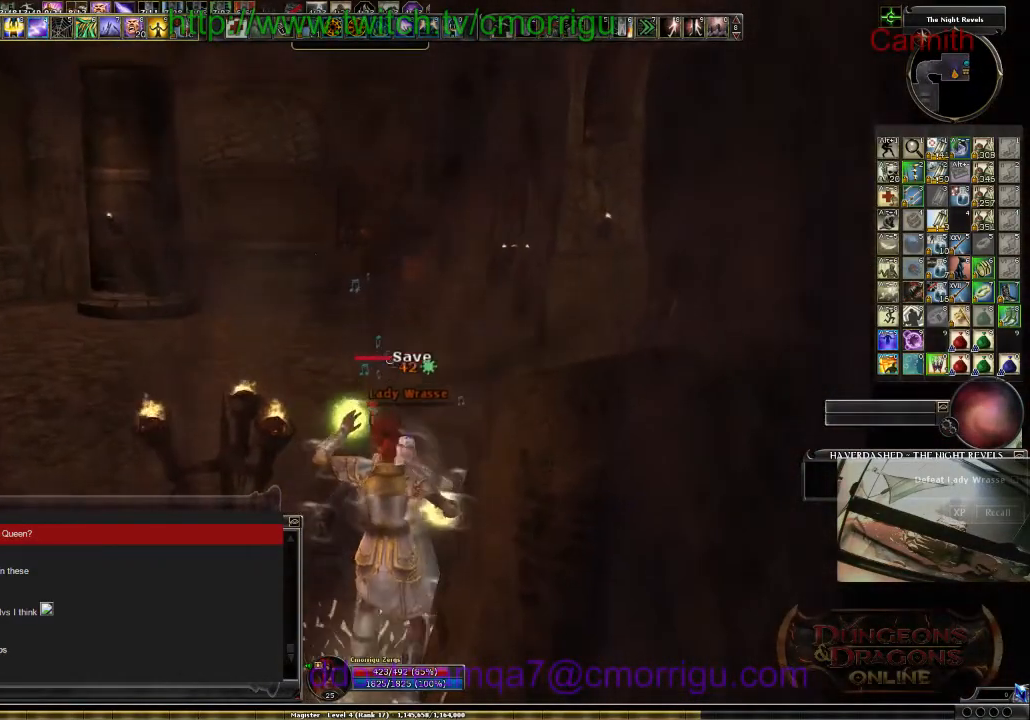
{"keys": ["a", "w"], "events": [[167, "a", "down"], [167, "w", "down"]]}
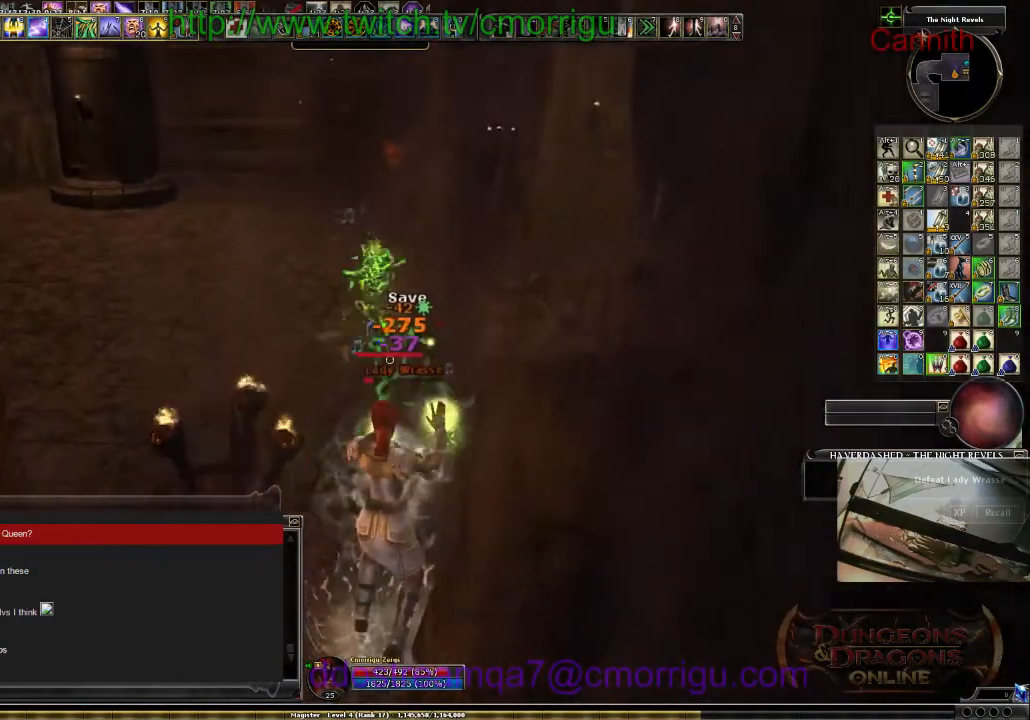
{"keys": [], "events": [[167, "3", "down"], [200, "w", "up"], [267, "3", "up"], [267, "a", "up"], [367, "3", "down"], [467, "3", "up"]]}
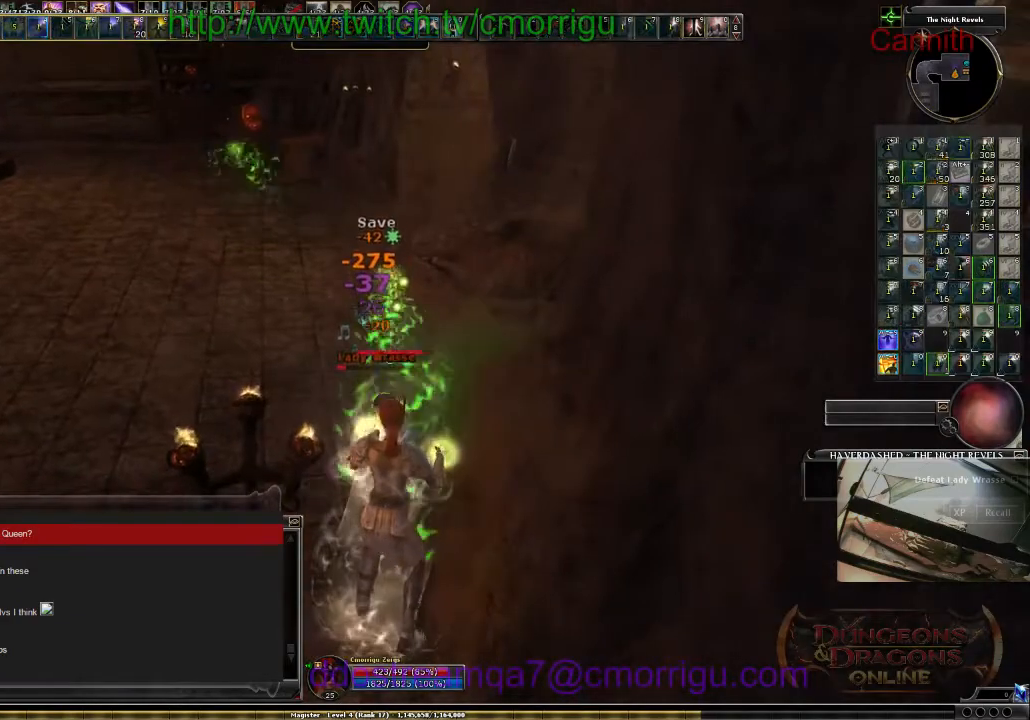
{"keys": ["3", "a", "w"], "events": [[134, "a", "down"], [200, "3", "down"], [267, "w", "down"], [300, "3", "up"], [434, "3", "down"]]}
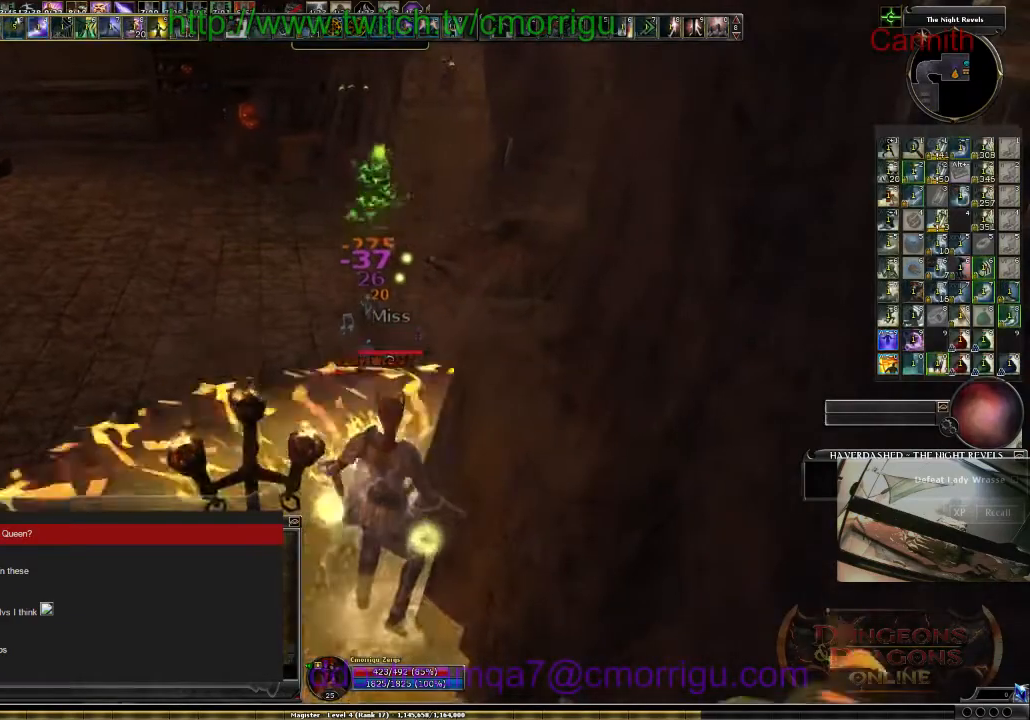
{"keys": ["2"], "events": [[34, "3", "up"], [200, "2", "down"], [234, "a", "up"], [300, "w", "up"], [367, "2", "up"], [400, "2", "down"]]}
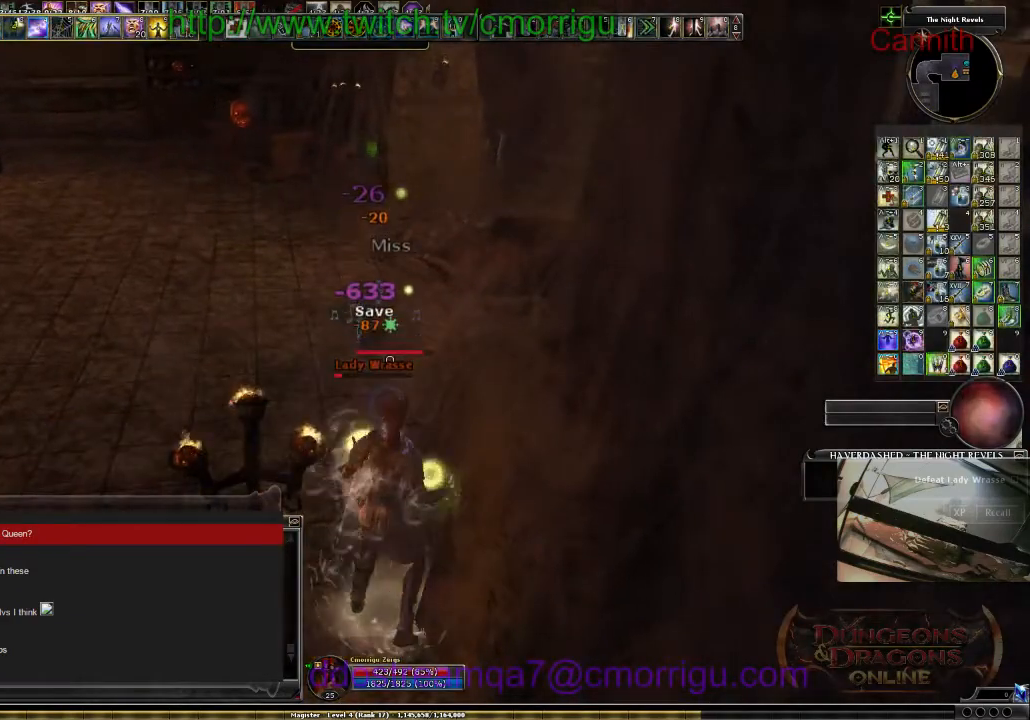
{"keys": [], "events": [[34, "2", "up"], [100, "2", "down"], [200, "2", "up"], [267, "2", "down"], [434, "2", "up"]]}
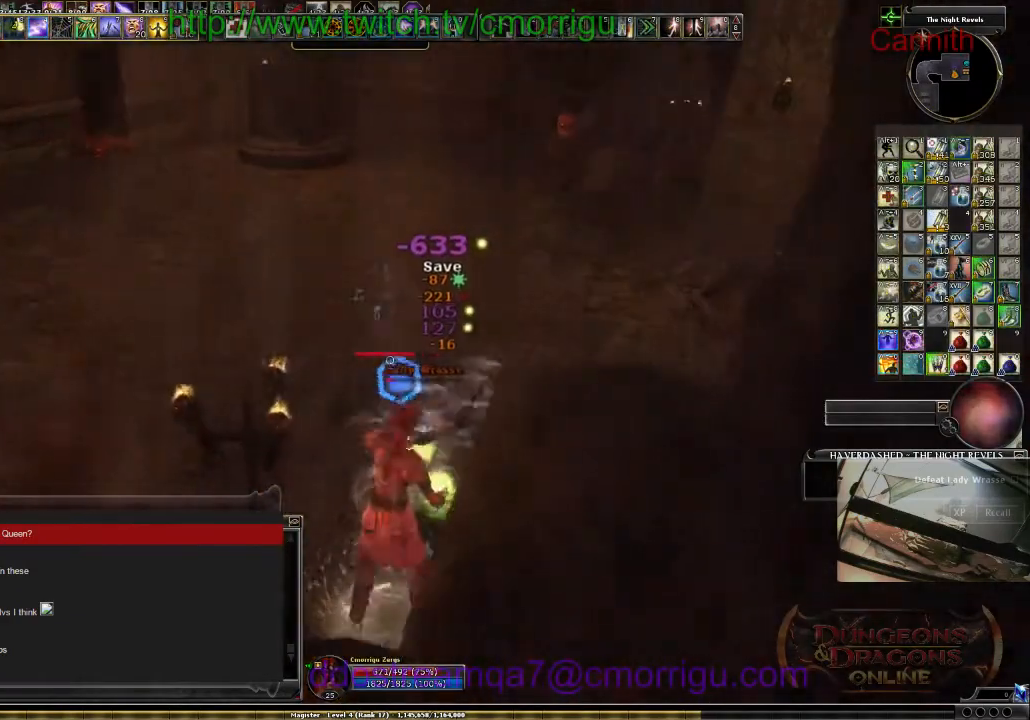
{"keys": ["space", "w"], "events": [[34, "2", "down"], [167, "2", "up"], [200, "w", "down"], [400, "space", "down"]]}
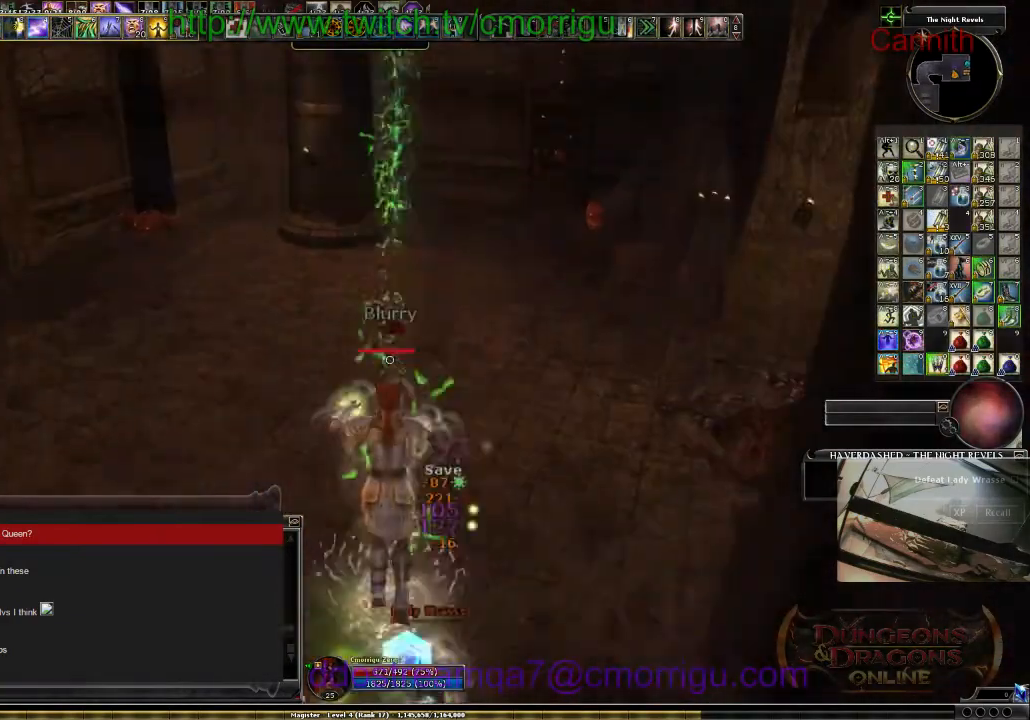
{"keys": ["w"], "events": [[267, "space", "up"]]}
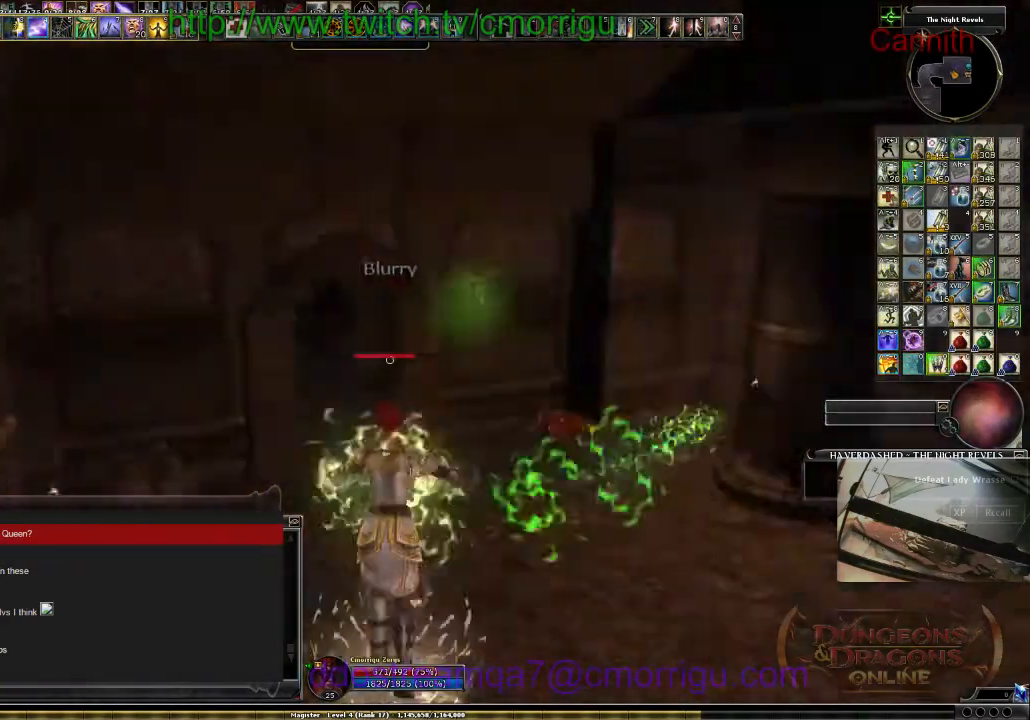
{"keys": ["d"], "events": [[100, "w", "up"], [167, "d", "down"]]}
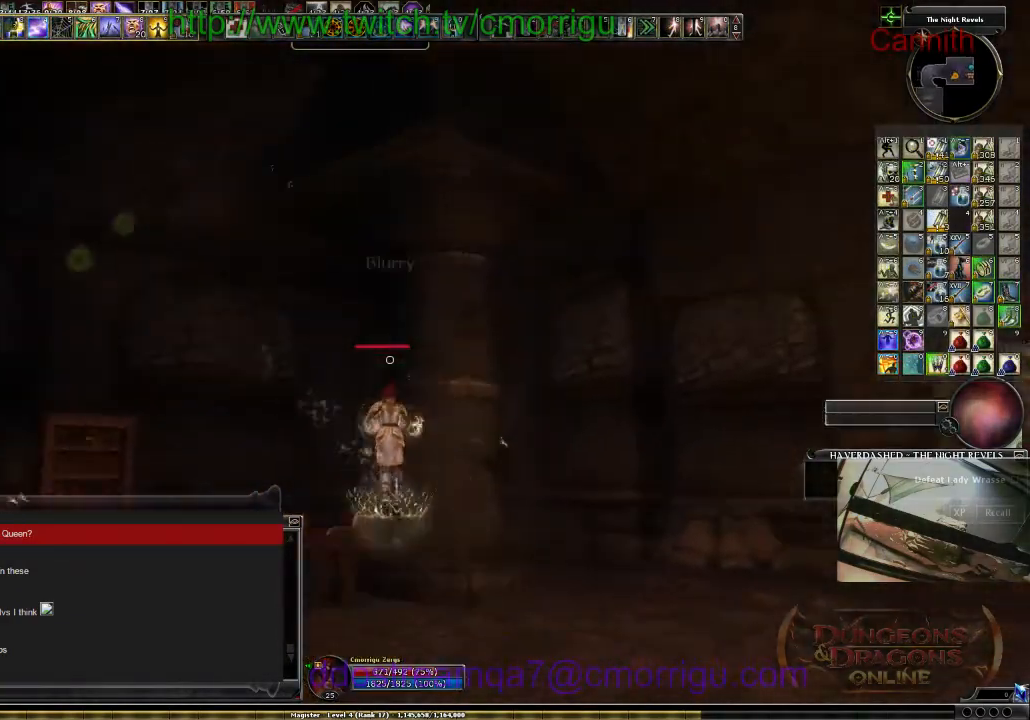
{"keys": [], "events": [[300, "9", "down"], [467, "9", "up"], [467, "d", "up"]]}
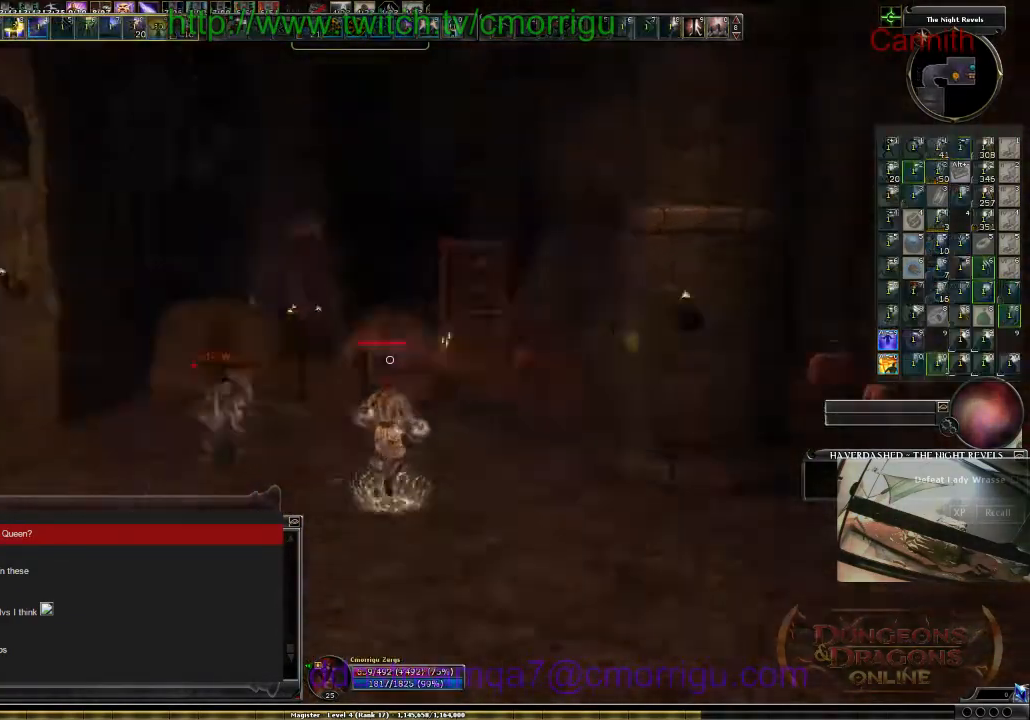
{"keys": ["a", "s"], "events": [[234, "s", "down"], [334, "a", "down"]]}
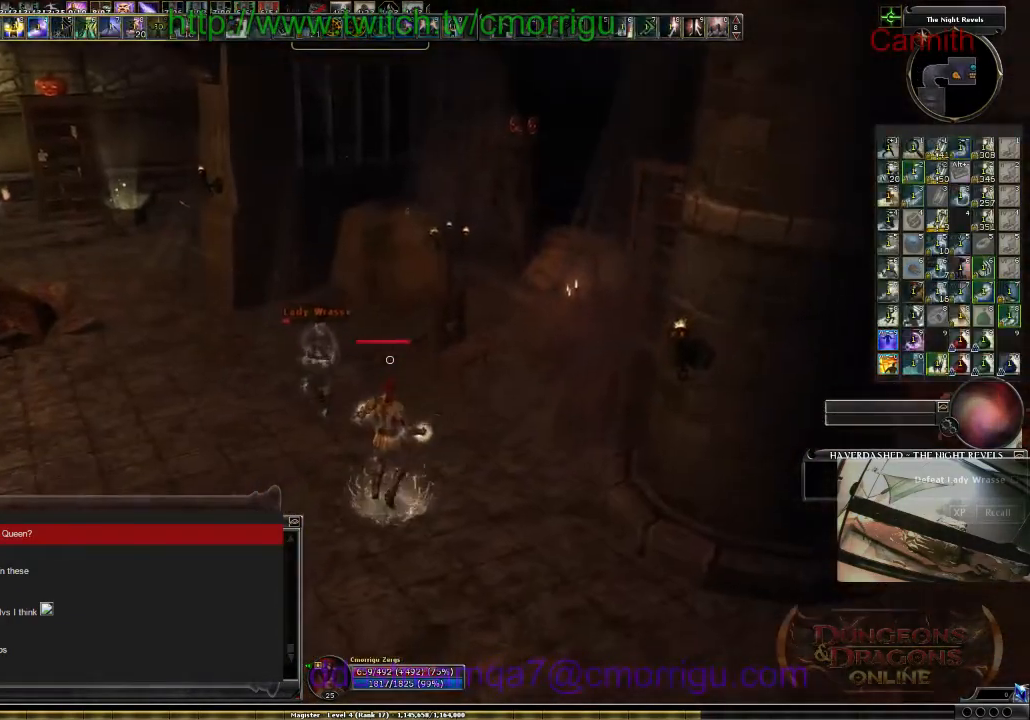
{"keys": ["a"], "events": [[234, "s", "up"]]}
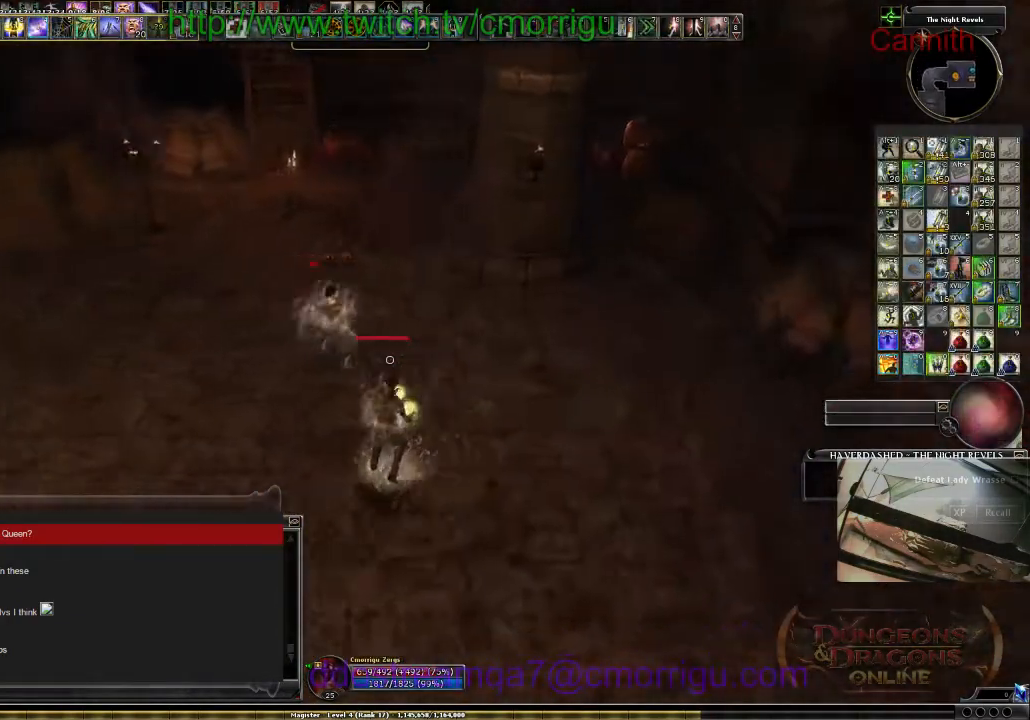
{"keys": ["s"], "events": [[200, "s", "down"], [234, "a", "up"]]}
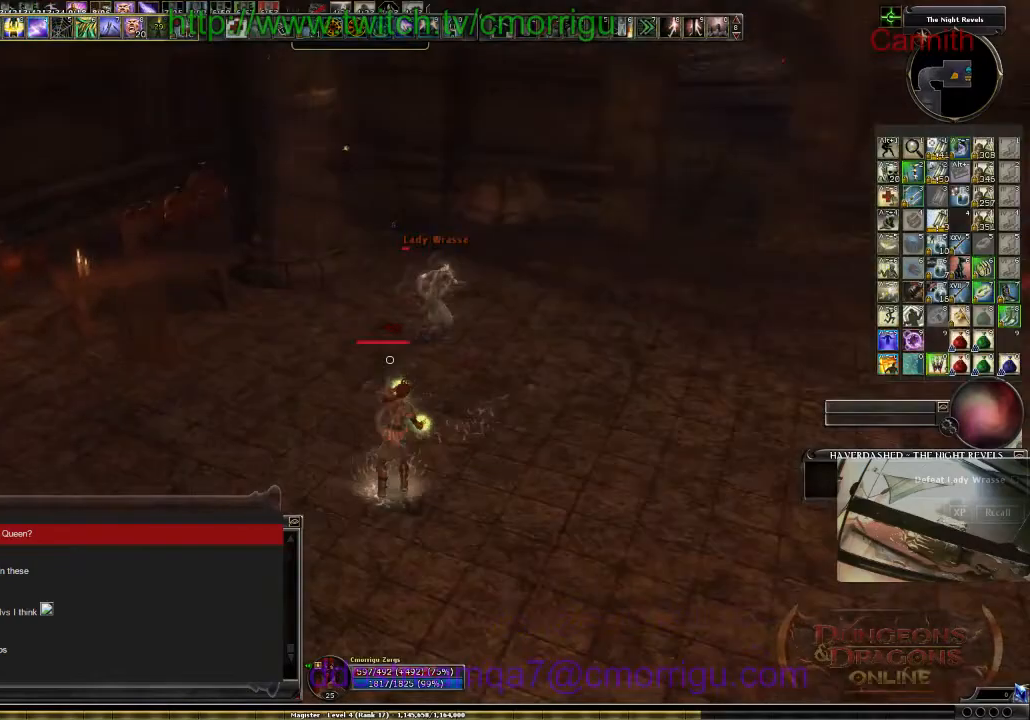
{"keys": ["s", "tab"], "events": [[67, "backspace", "down"], [267, "backspace", "up"], [500, "tab", "down"]]}
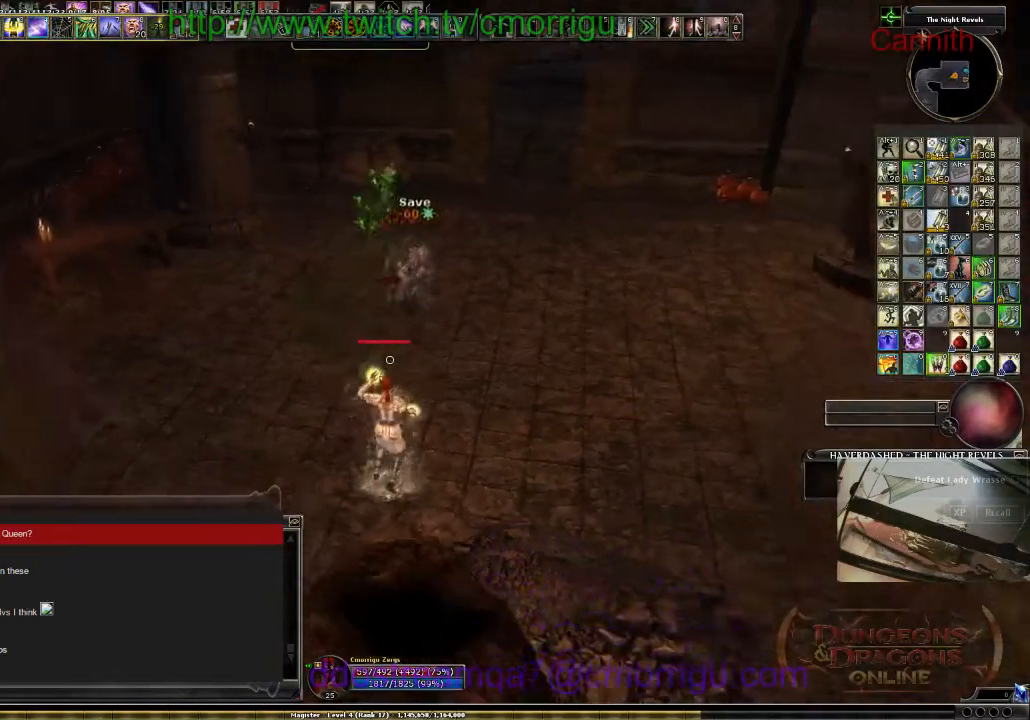
{"keys": ["s"], "events": [[67, "shift_l", "down"], [167, "shift_l", "up"], [167, "tab", "up"]]}
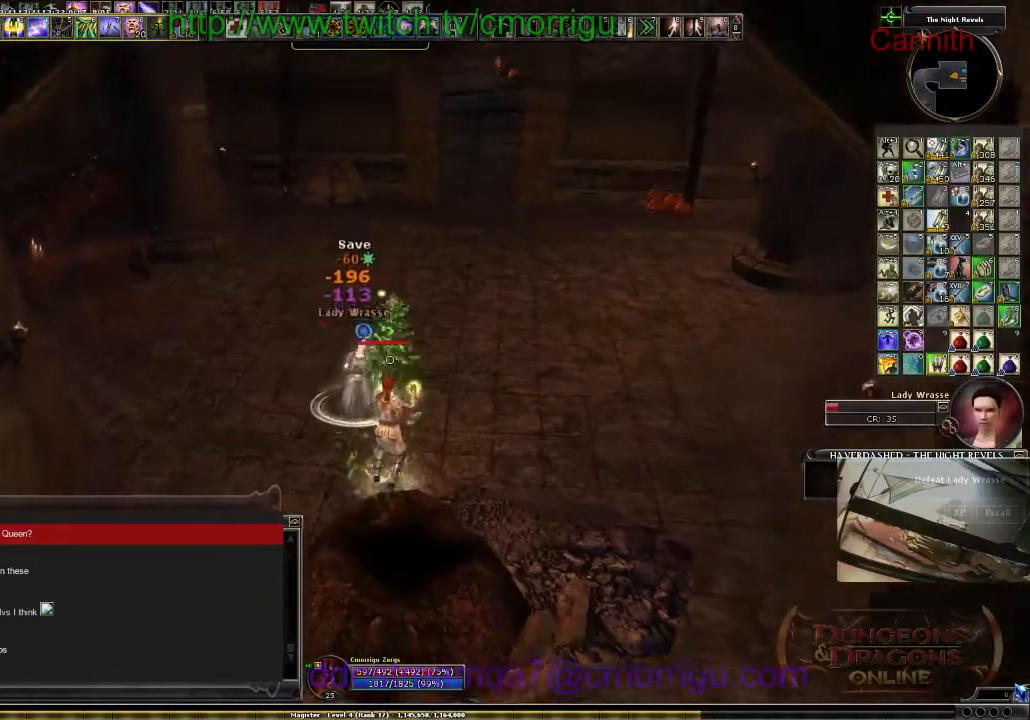
{"keys": ["s"], "events": []}
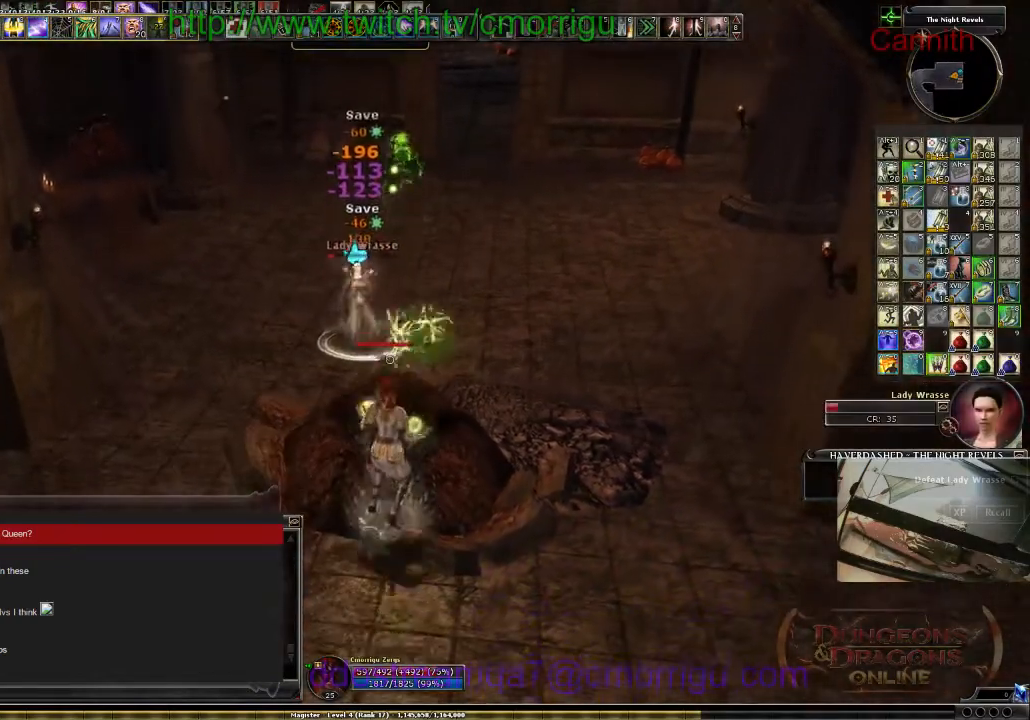
{"keys": [], "events": [[167, "s", "up"]]}
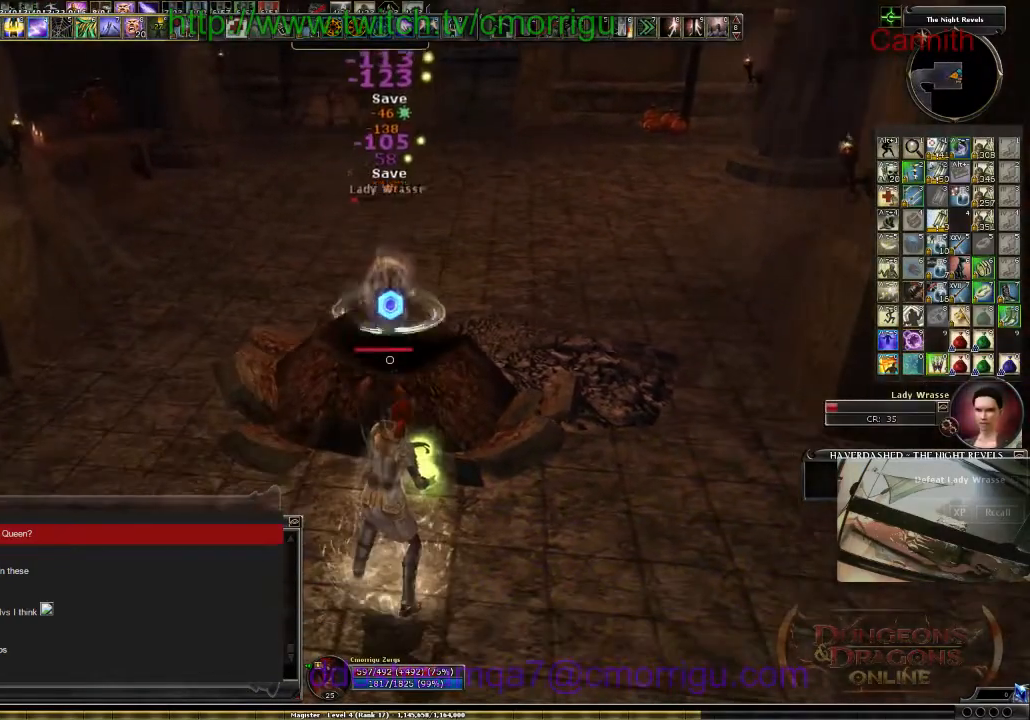
{"keys": ["a"], "events": [[34, "a", "down"], [167, "a", "up"], [234, "a", "down"]]}
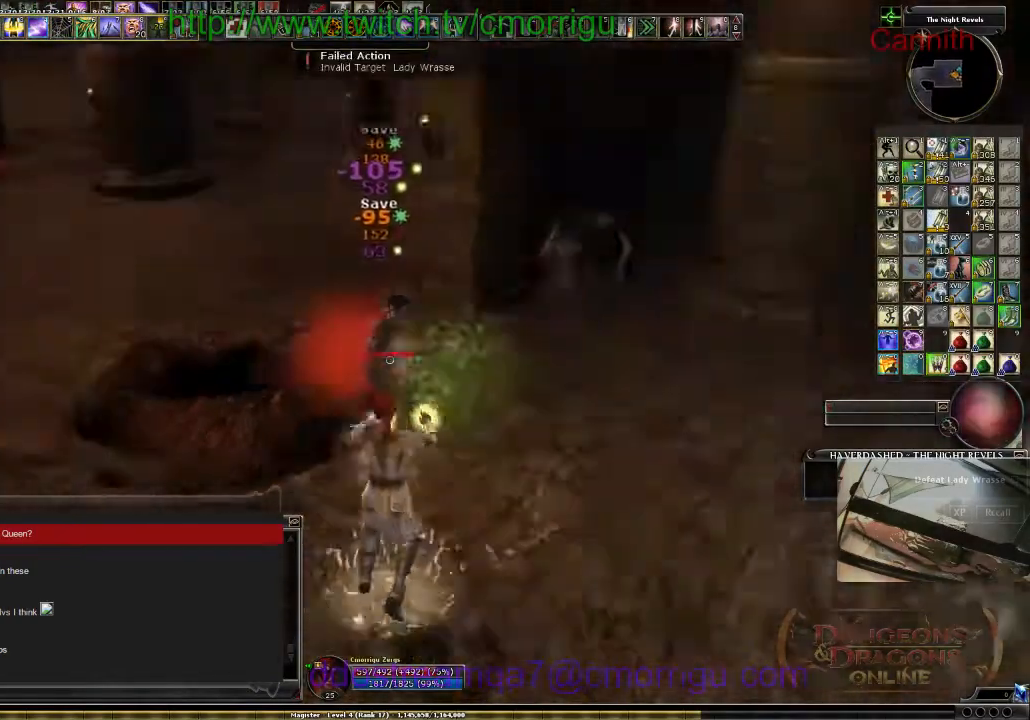
{"keys": ["s"], "events": [[400, "a", "up"], [500, "s", "down"]]}
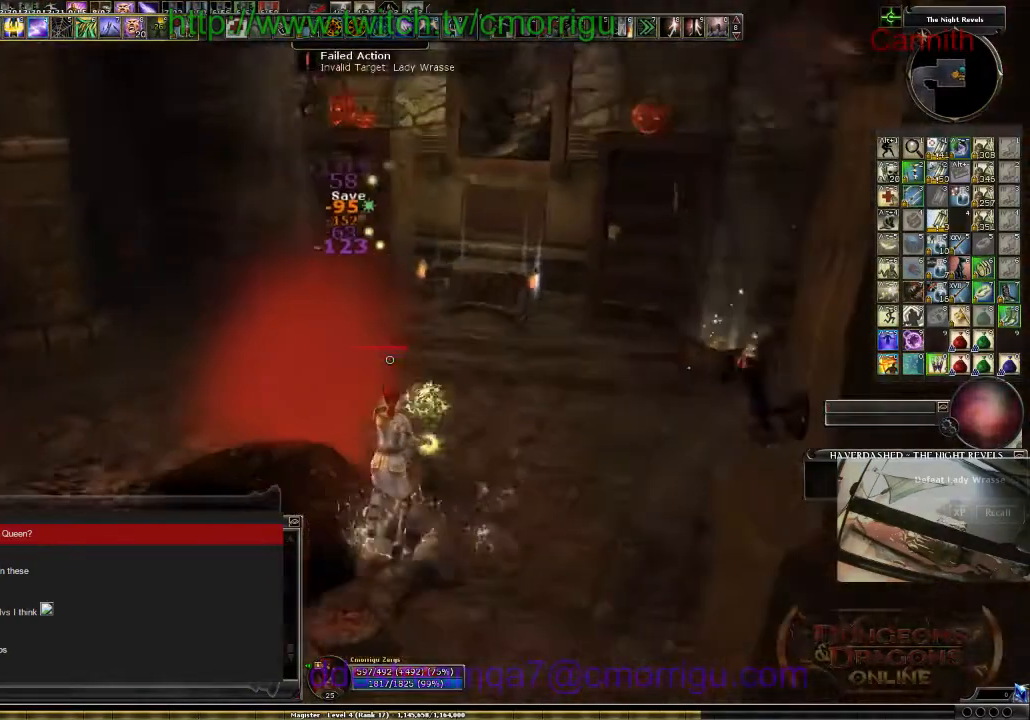
{"keys": ["s"], "events": []}
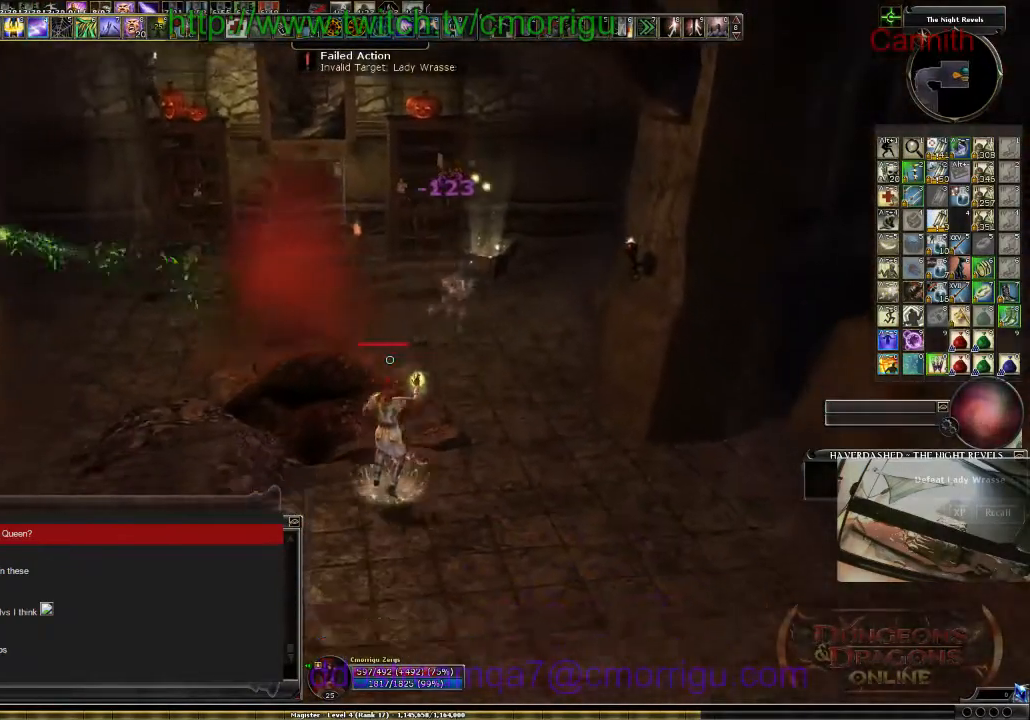
{"keys": ["s"], "events": []}
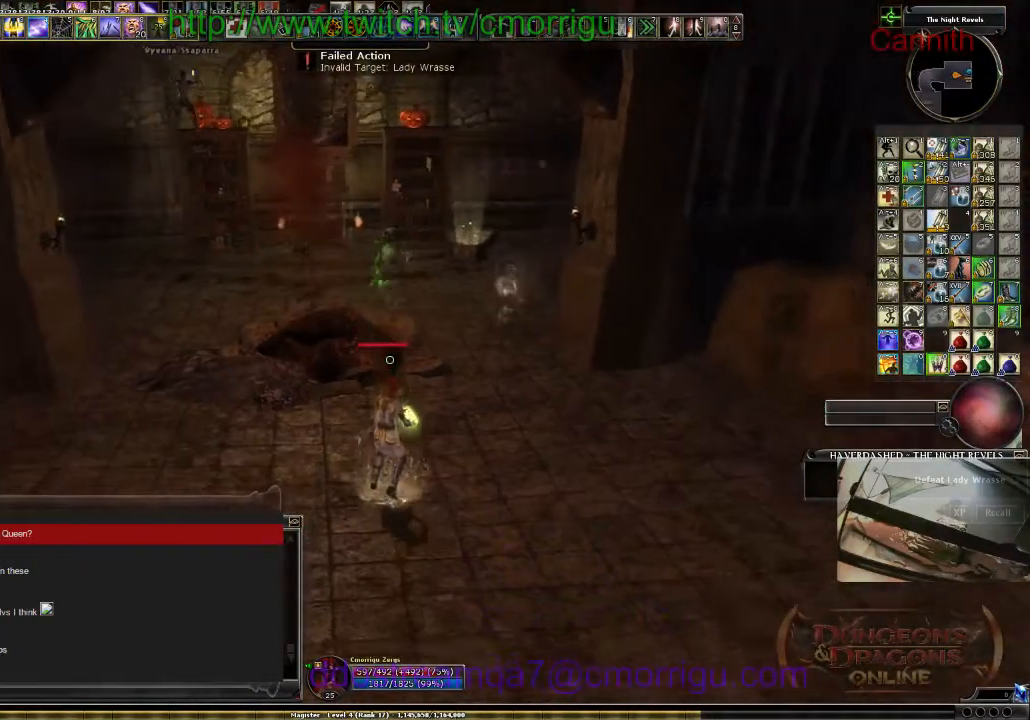
{"keys": ["s"], "events": []}
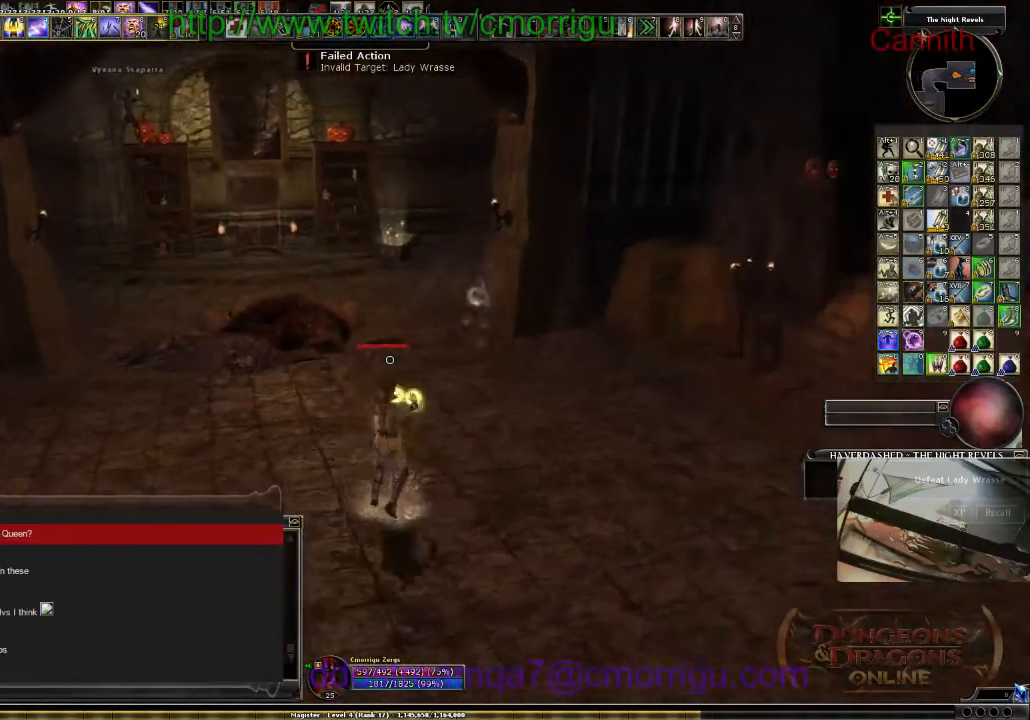
{"keys": ["a"], "events": [[200, "s", "up"], [267, "a", "down"]]}
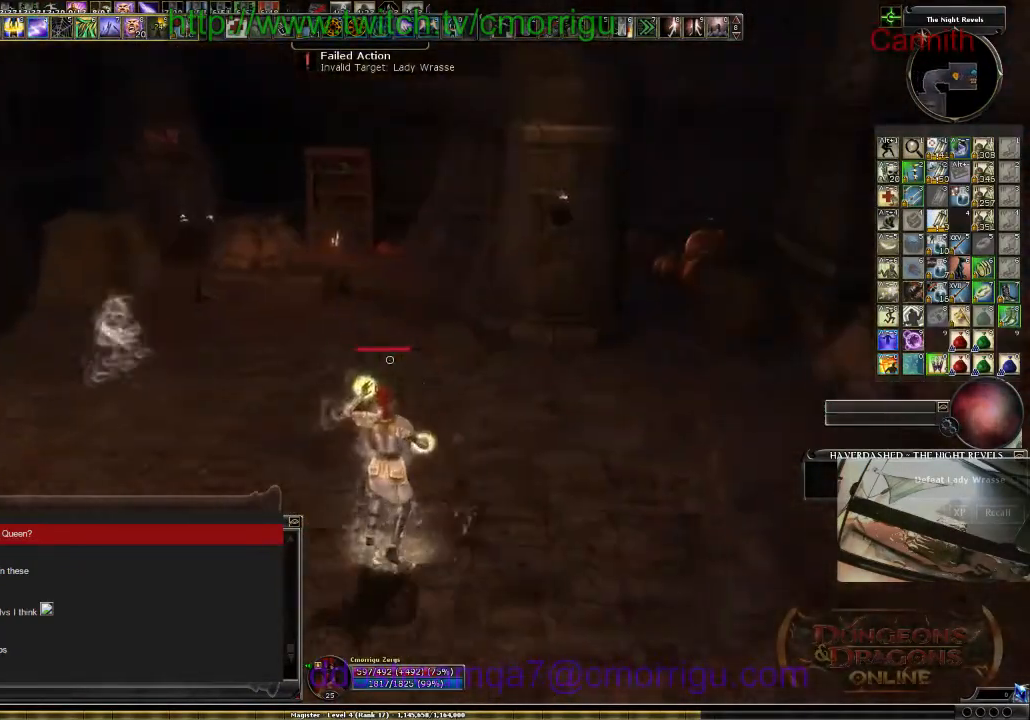
{"keys": ["a", "s"], "events": [[467, "s", "down"]]}
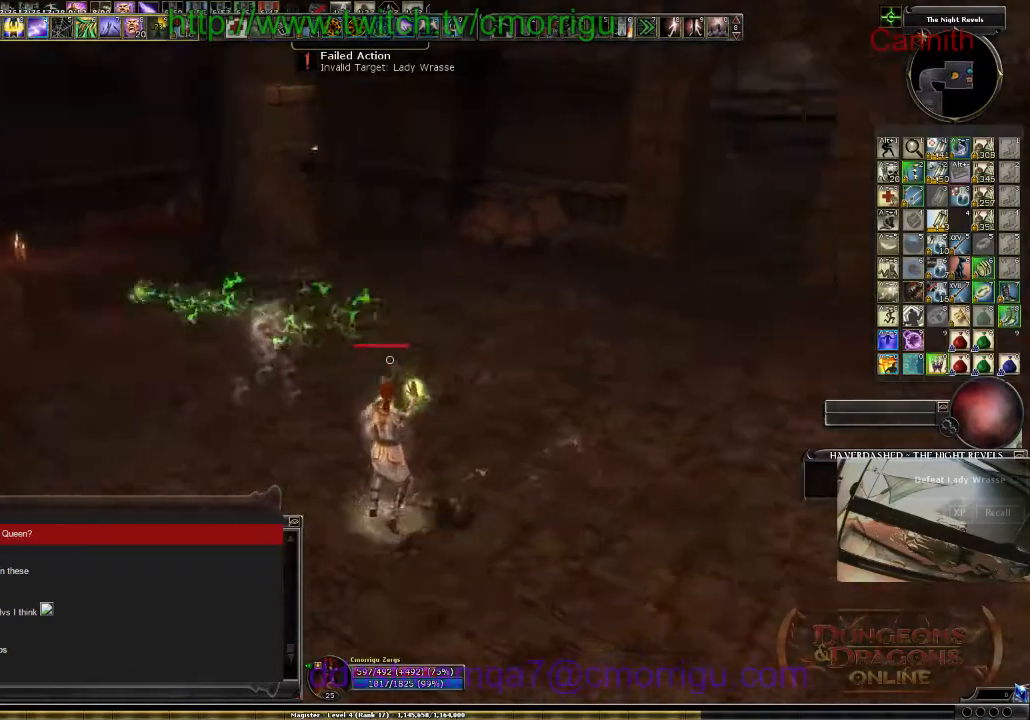
{"keys": ["s"], "events": [[34, "a", "up"]]}
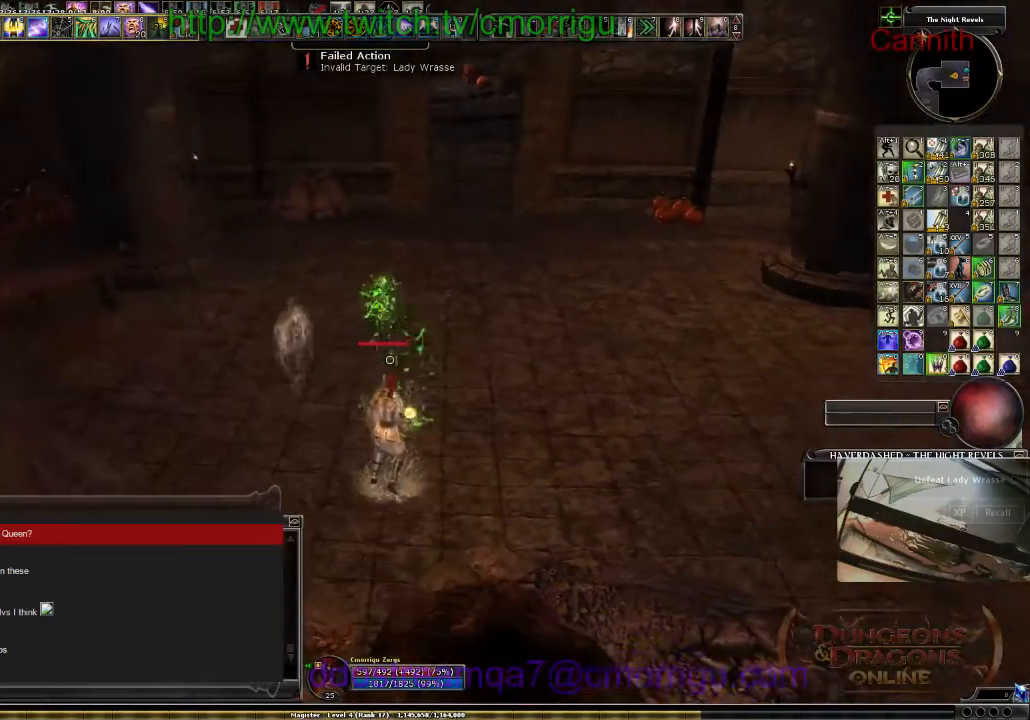
{"keys": ["s"], "events": []}
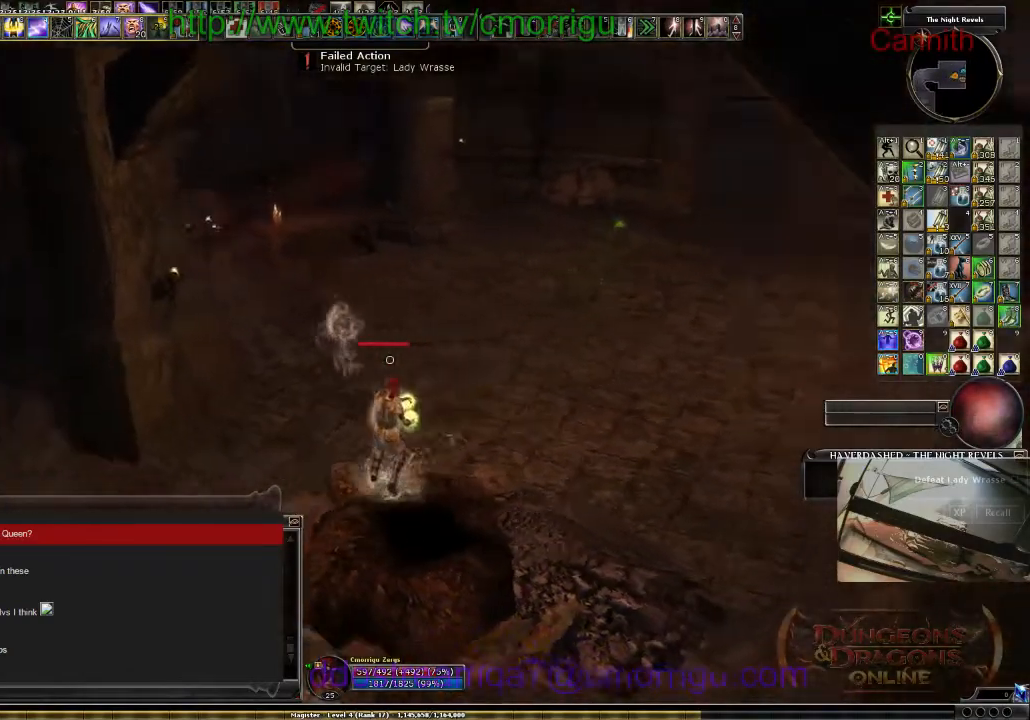
{"keys": ["d"], "events": [[67, "d", "down"], [167, "s", "up"]]}
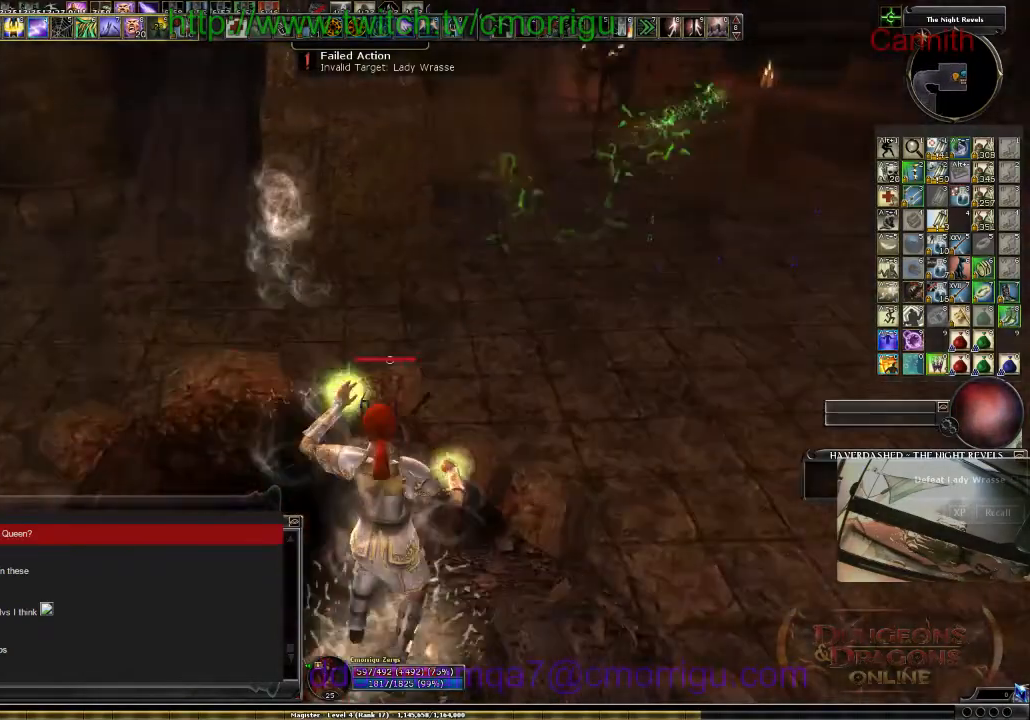
{"keys": ["s"], "events": [[267, "s", "down"], [334, "d", "up"]]}